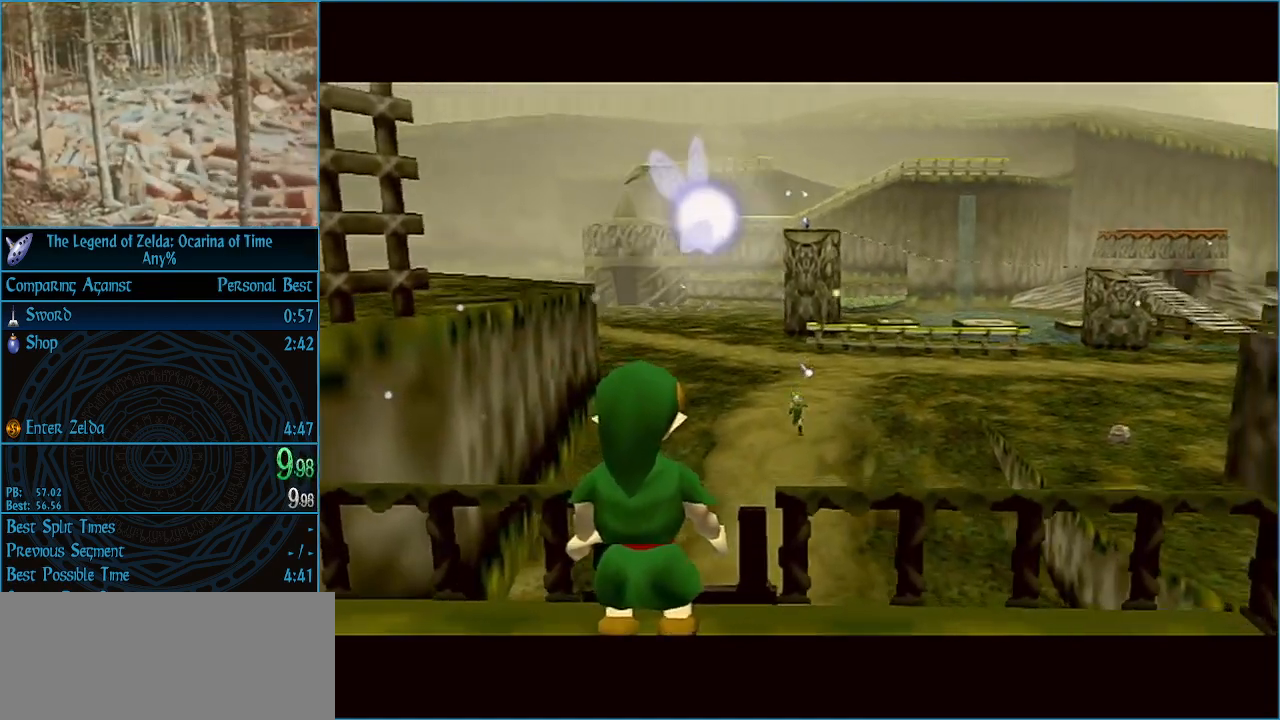
Gameplay with a controller (Nintendo layout); each line is a JSON object with the inputs held at the frame after it. "events" lists button and stick changes between this image and that frame as [ms after this image, input, new state], when the widget could be followed in between. Not read: L3 R3.
{"buttons": [], "left_stick": "center", "right_stick": "center", "events": [[33, "B", "down"], [100, "B", "up"], [133, "B", "down"], [167, "A", "down"], [167, "B", "up"], [200, "A", "up"], [233, "B", "down"], [267, "A", "down"], [267, "B", "up"], [300, "A", "up"], [333, "B", "down"], [367, "B", "up"], [433, "B", "down"], [500, "B", "up"]]}
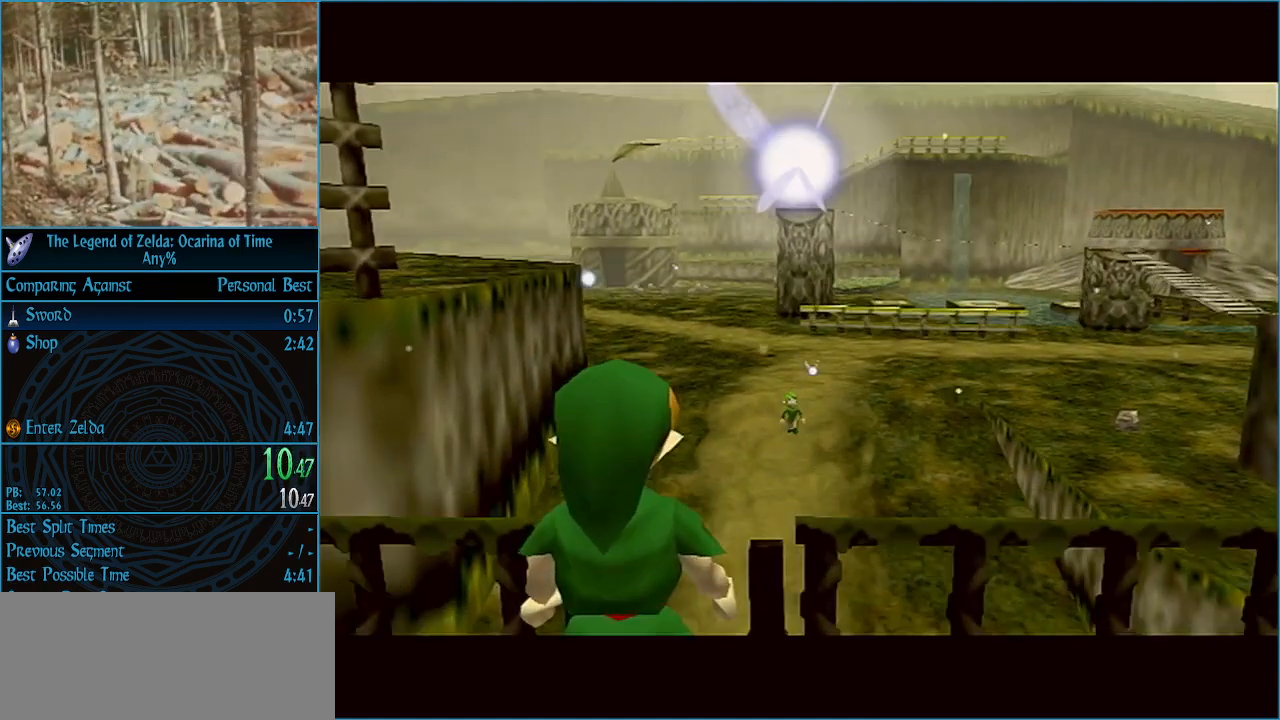
{"buttons": ["A"], "left_stick": "center", "right_stick": "center", "events": [[33, "B", "down"], [100, "A", "down"], [100, "B", "up"], [133, "A", "up"], [133, "B", "down"], [167, "A", "down"], [167, "B", "up"], [200, "A", "up"], [233, "B", "down"], [300, "A", "down"], [300, "B", "up"], [333, "A", "up"], [367, "B", "down"], [400, "A", "down"], [400, "B", "up"], [433, "A", "up"], [500, "A", "down"]]}
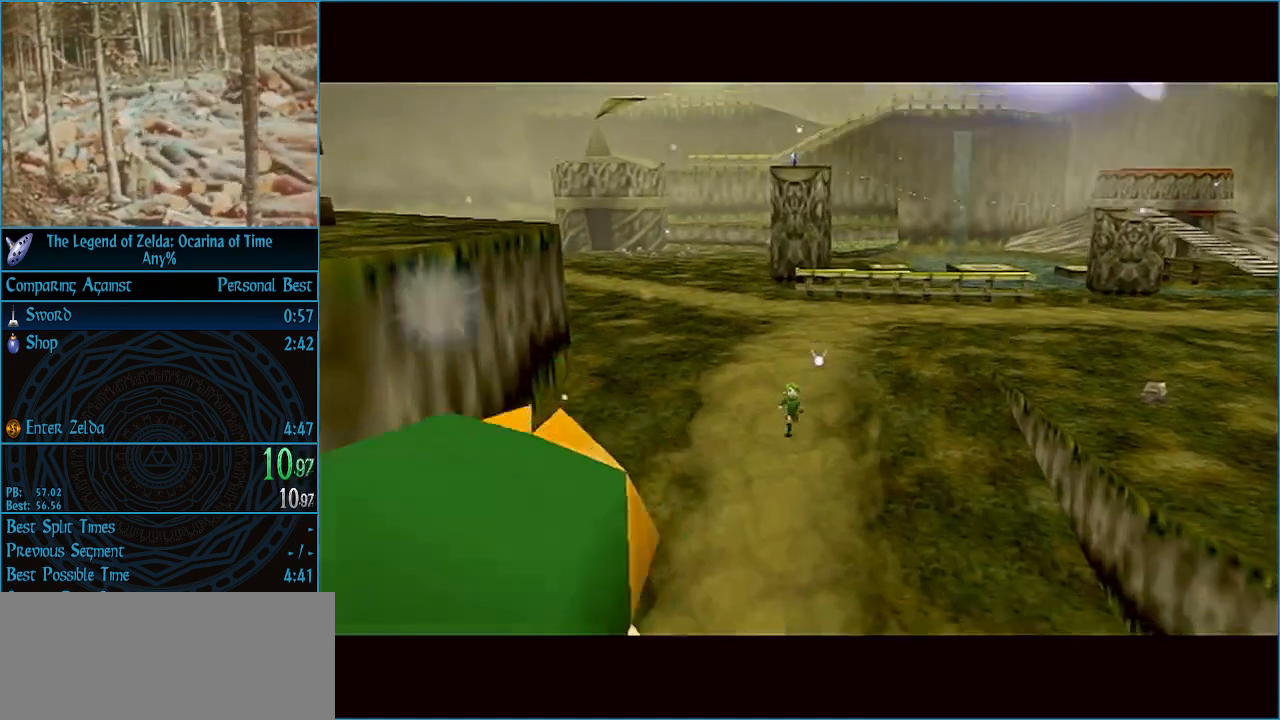
{"buttons": ["A"], "left_stick": "center", "right_stick": "center", "events": [[33, "A", "up"], [100, "A", "down"], [133, "A", "up"], [167, "B", "down"], [200, "A", "down"], [200, "B", "up"], [233, "A", "up"], [267, "B", "down"], [300, "A", "down"], [300, "B", "up"], [333, "A", "up"], [433, "B", "down"], [500, "A", "down"], [500, "B", "up"]]}
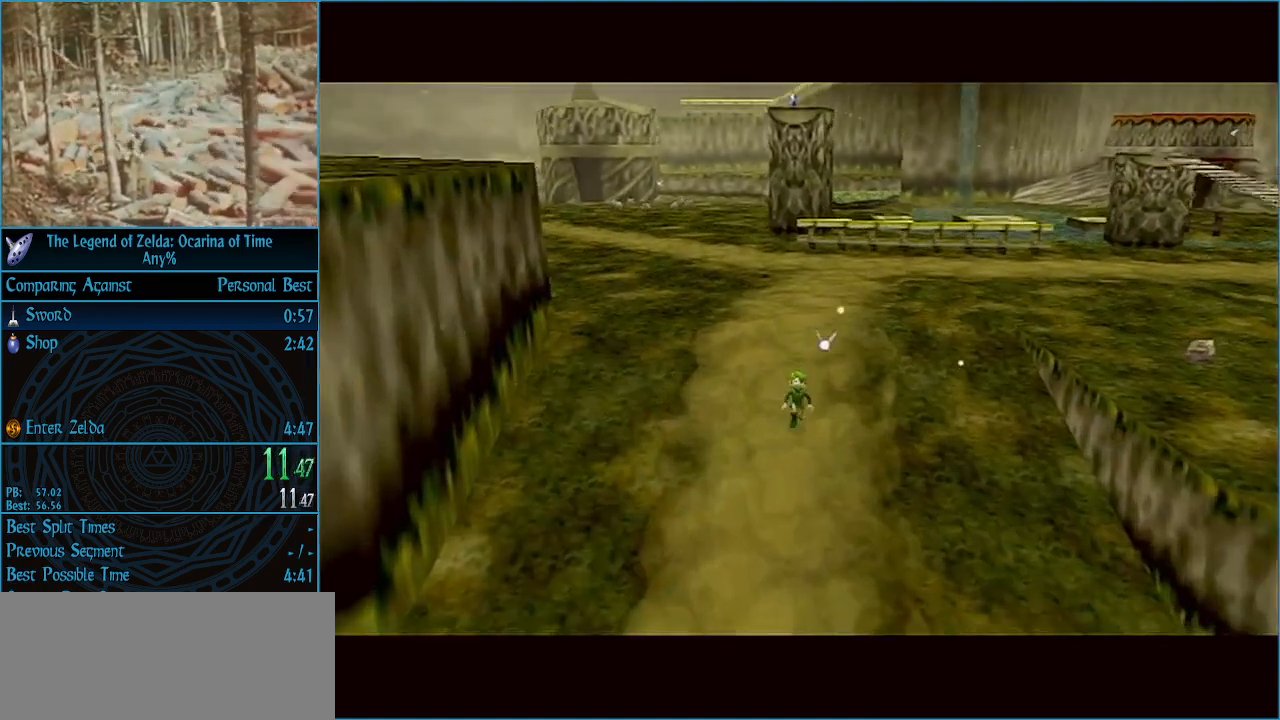
{"buttons": ["A"], "left_stick": "center", "right_stick": "center", "events": [[33, "A", "up"], [100, "A", "down"], [167, "A", "up"], [167, "B", "down"], [233, "B", "up"], [267, "B", "down"], [300, "A", "down"], [300, "B", "up"], [367, "A", "up"], [367, "B", "down"], [400, "A", "down"], [400, "B", "up"], [433, "A", "up"], [433, "B", "down"], [500, "A", "down"], [500, "B", "up"]]}
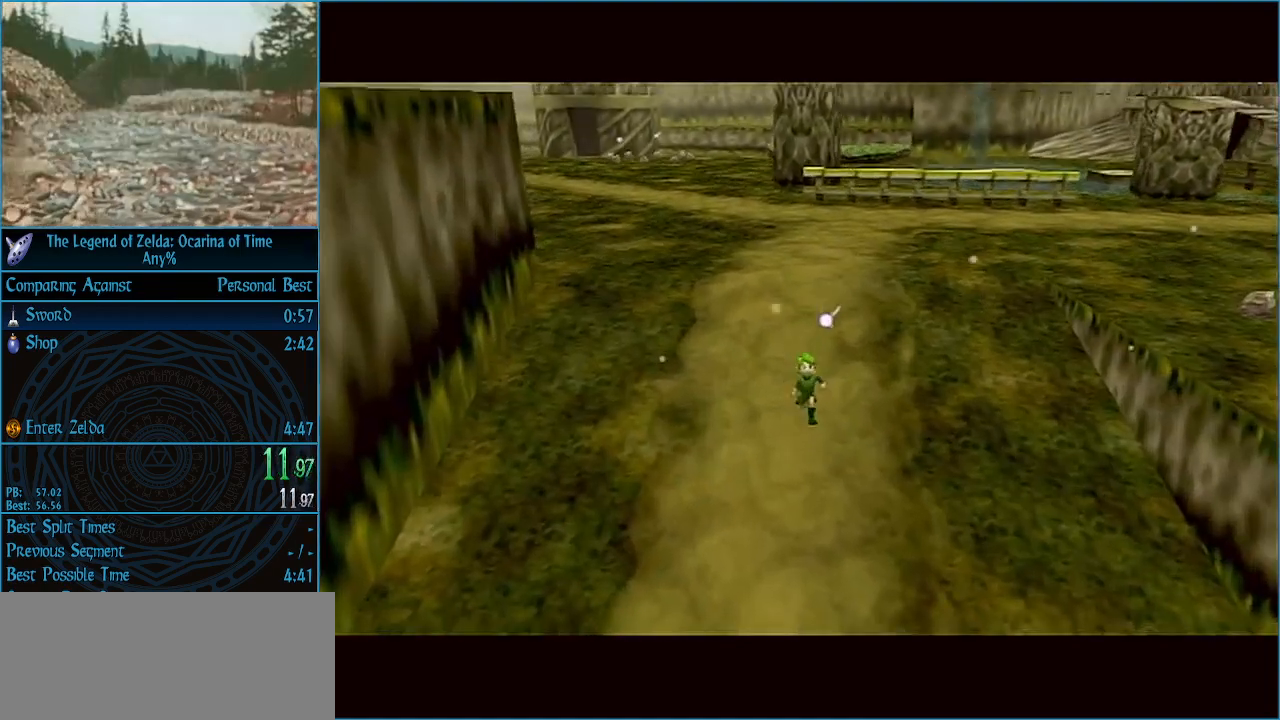
{"buttons": ["B"], "left_stick": "center", "right_stick": "center", "events": [[67, "A", "up"], [67, "B", "down"], [133, "B", "up"], [167, "B", "down"], [200, "A", "down"], [200, "B", "up"], [233, "A", "up"], [267, "B", "down"], [300, "A", "down"], [300, "B", "up"], [333, "A", "up"], [400, "B", "down"], [433, "A", "down"], [433, "B", "up"], [467, "A", "up"], [467, "B", "down"]]}
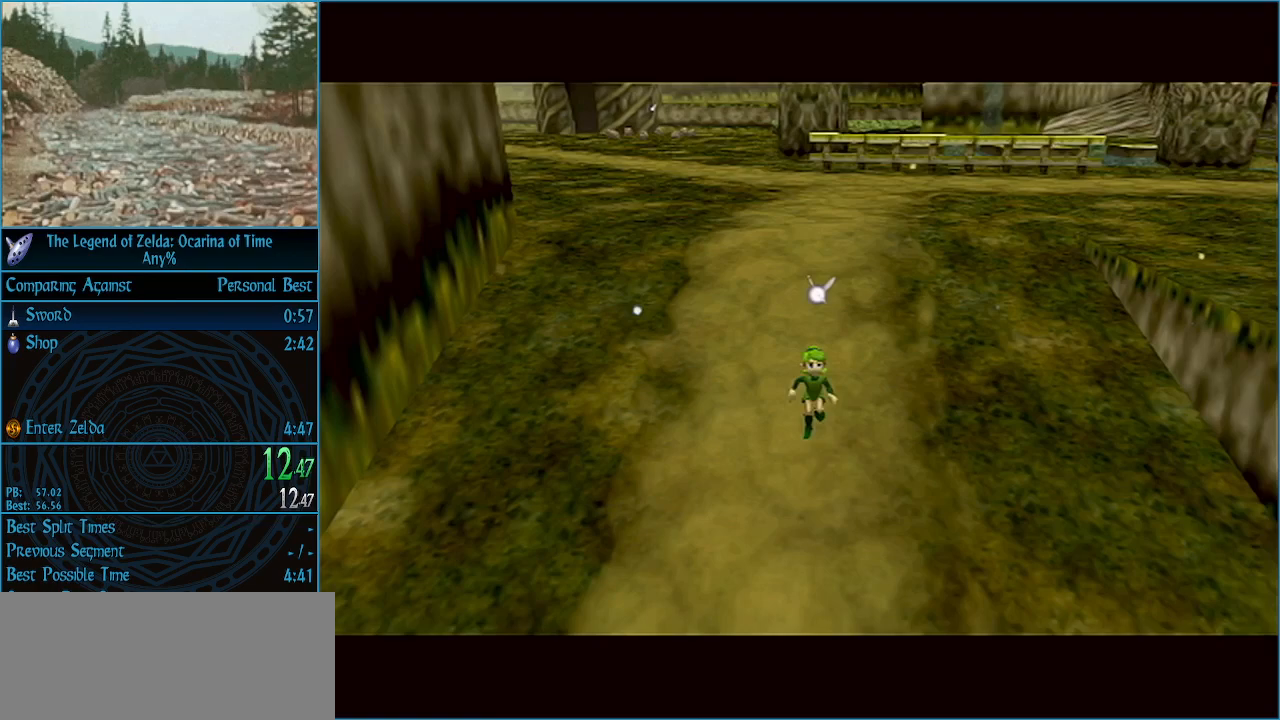
{"buttons": ["B"], "left_stick": "center", "right_stick": "center", "events": [[33, "A", "down"], [33, "B", "up"], [67, "A", "up"], [67, "B", "down"], [133, "B", "up"], [167, "A", "down"], [200, "A", "up"], [200, "B", "down"], [267, "A", "down"], [267, "B", "up"], [300, "A", "up"], [333, "B", "down"], [367, "A", "down"], [367, "B", "up"], [400, "A", "up"], [467, "A", "down"], [500, "A", "up"], [500, "B", "down"]]}
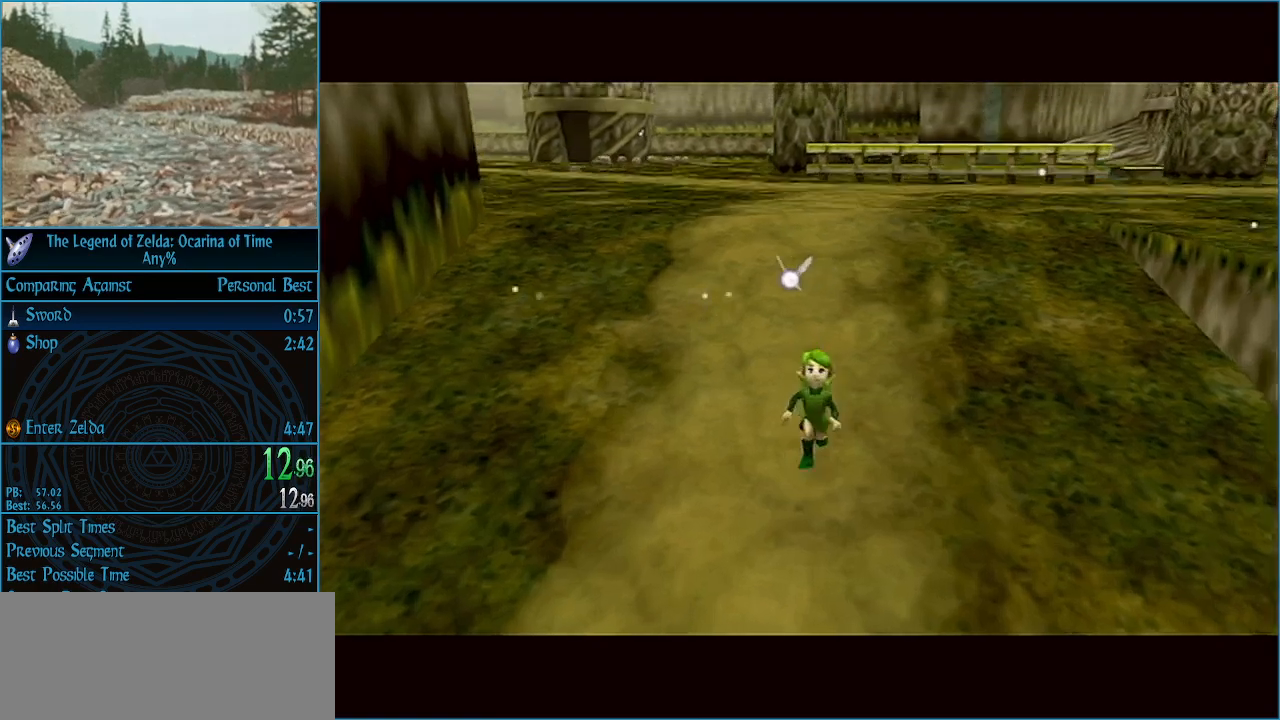
{"buttons": [], "left_stick": "center", "right_stick": "center", "events": [[67, "B", "up"], [133, "B", "down"], [167, "B", "up"], [200, "A", "down"], [233, "A", "up"], [267, "A", "down"], [300, "A", "up"], [333, "B", "down"], [367, "B", "up"], [433, "B", "down"], [467, "A", "down"], [467, "B", "up"], [500, "A", "up"]]}
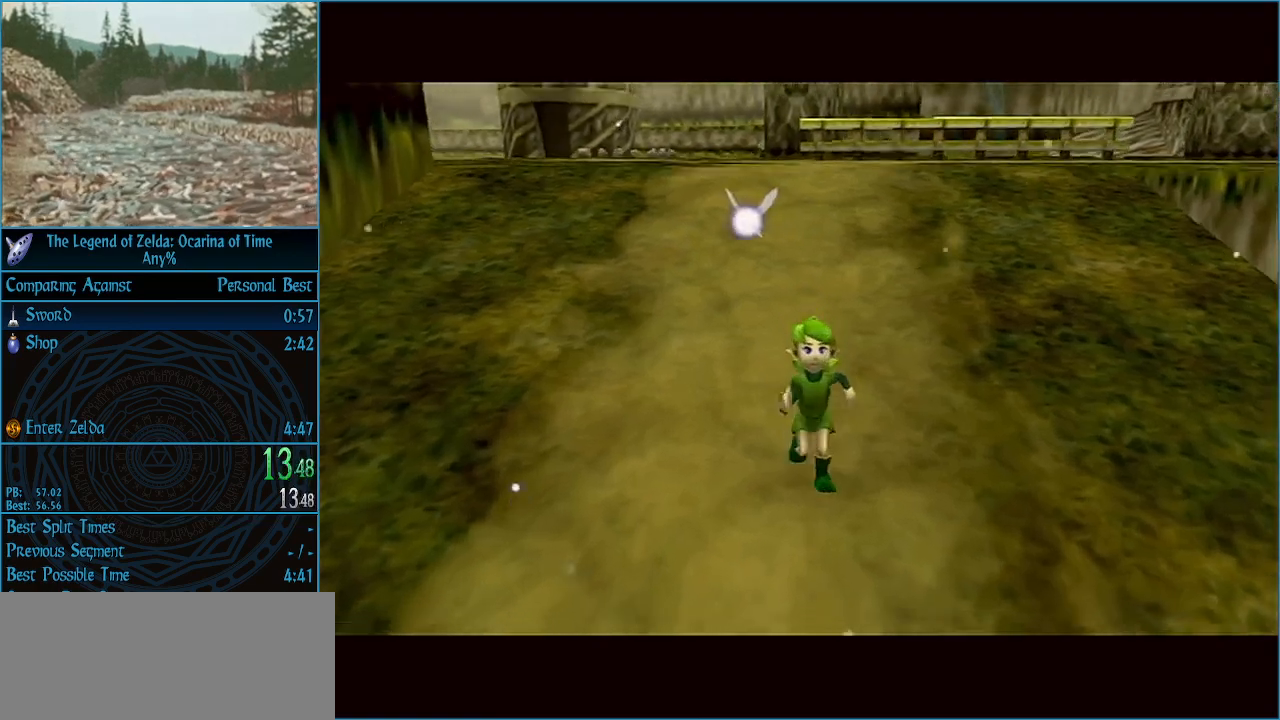
{"buttons": ["A"], "left_stick": "center", "right_stick": "center", "events": [[33, "B", "down"], [67, "B", "up"], [133, "B", "down"], [167, "A", "down"], [167, "B", "up"], [233, "A", "up"], [233, "B", "down"], [300, "A", "down"], [300, "B", "up"], [333, "A", "up"], [333, "B", "down"], [400, "A", "down"], [400, "B", "up"], [433, "A", "up"], [467, "B", "down"], [500, "A", "down"], [500, "B", "up"]]}
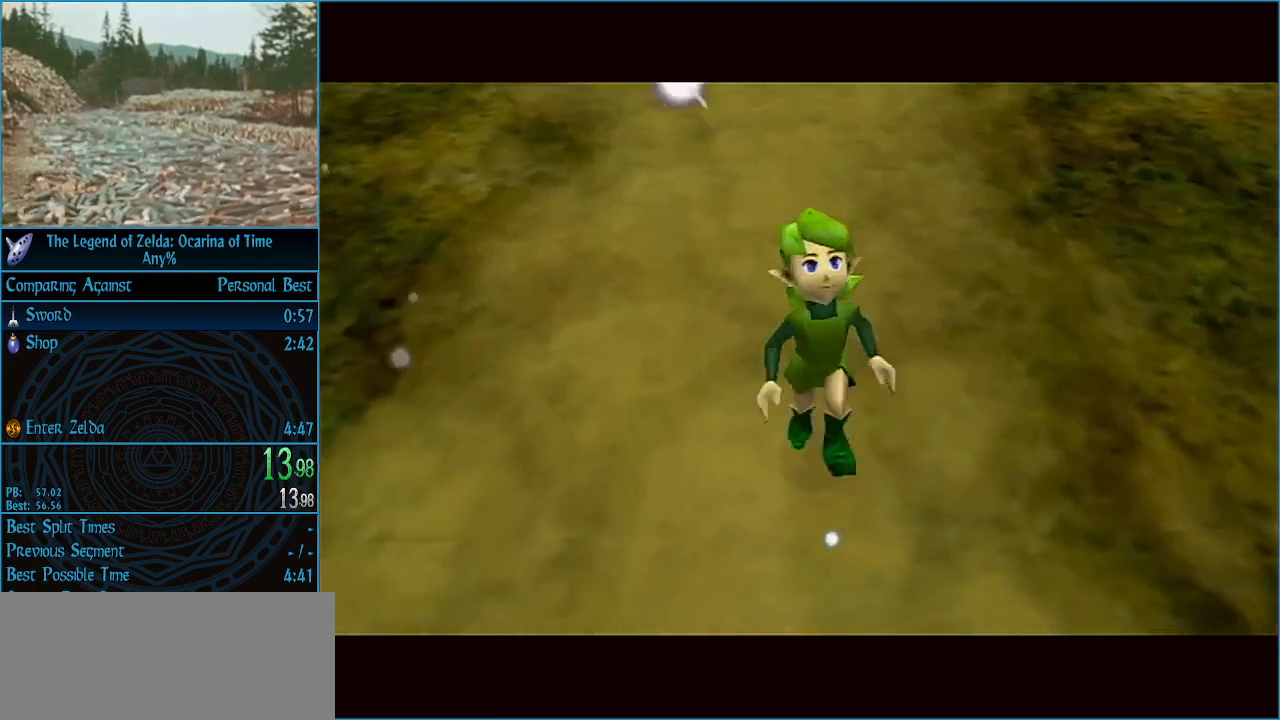
{"buttons": [], "left_stick": "center", "right_stick": "center", "events": [[33, "A", "up"], [67, "B", "down"], [100, "A", "down"], [100, "B", "up"], [133, "A", "up"], [133, "B", "down"], [200, "A", "down"], [200, "B", "up"], [233, "A", "up"], [267, "B", "down"], [300, "A", "down"], [300, "B", "up"], [333, "A", "up"], [367, "B", "down"], [400, "A", "down"], [400, "B", "up"], [467, "A", "up"], [467, "B", "down"], [500, "B", "up"]]}
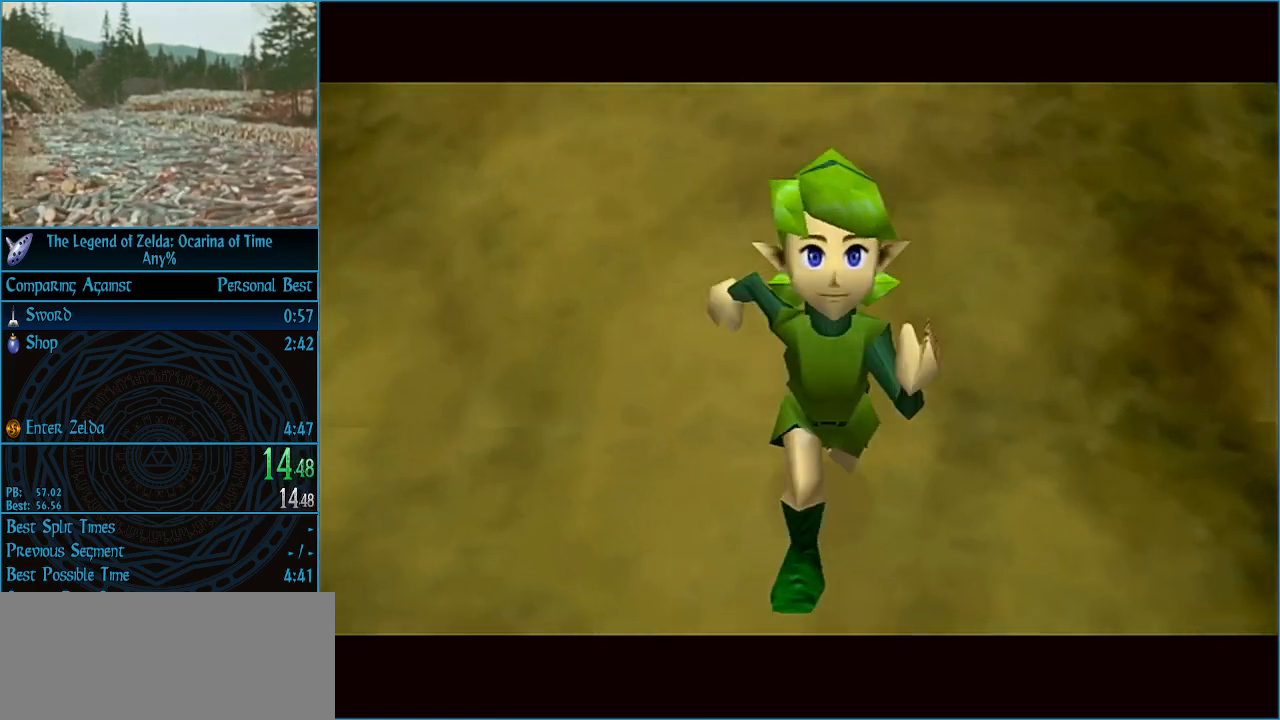
{"buttons": ["A"], "left_stick": "center", "right_stick": "center", "events": [[33, "A", "down"], [67, "A", "up"], [67, "B", "down"], [133, "B", "up"], [167, "B", "down"], [200, "A", "down"], [200, "B", "up"], [267, "A", "up"], [267, "B", "down"], [333, "A", "down"], [333, "B", "up"], [367, "A", "up"], [367, "B", "down"], [433, "A", "down"], [433, "B", "up"], [467, "A", "up"], [467, "B", "down"], [500, "A", "down"], [500, "B", "up"]]}
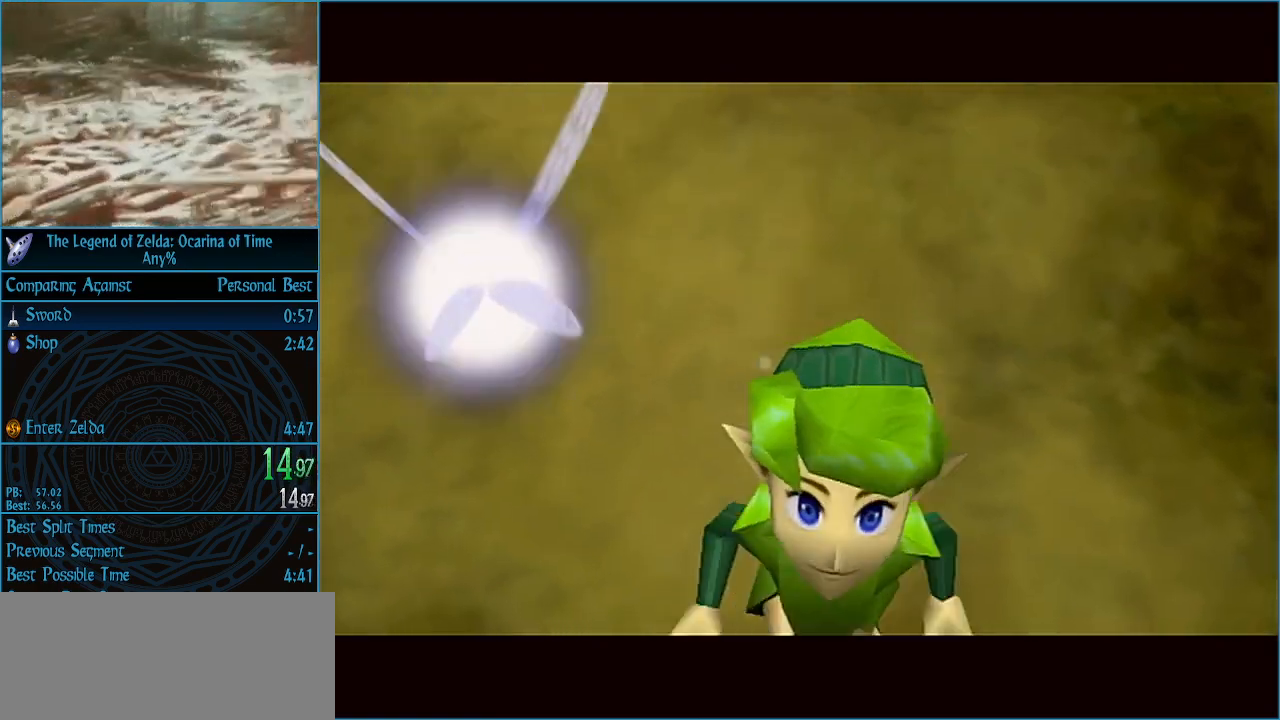
{"buttons": [], "left_stick": "center", "right_stick": "center", "events": [[67, "A", "up"], [67, "B", "down"], [133, "A", "down"], [133, "B", "up"], [200, "A", "up"], [200, "B", "down"], [233, "A", "down"], [233, "B", "up"], [300, "A", "up"], [300, "B", "down"], [333, "A", "down"], [333, "B", "up"], [367, "A", "up"], [400, "B", "down"], [433, "B", "up"], [467, "A", "down"], [500, "A", "up"]]}
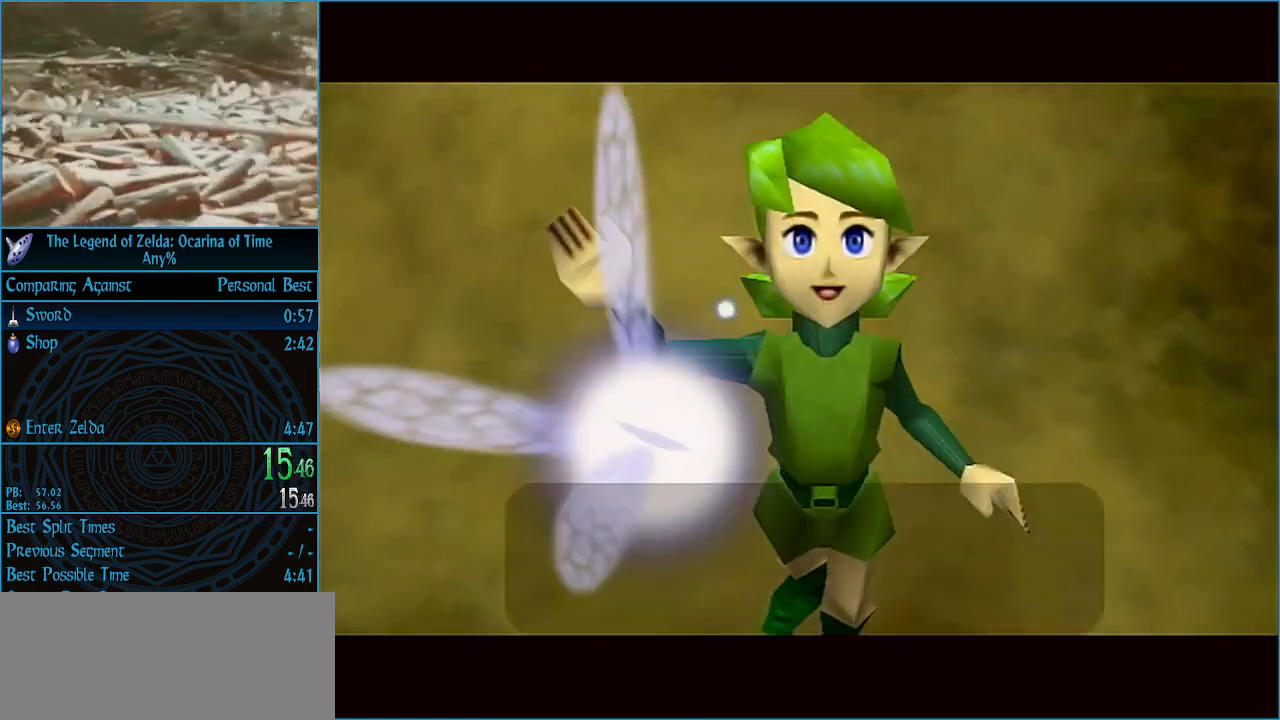
{"buttons": ["B"], "left_stick": "center", "right_stick": "center", "events": [[33, "B", "down"], [67, "A", "down"], [67, "B", "up"], [133, "A", "up"], [133, "B", "down"], [167, "A", "down"], [167, "B", "up"], [200, "A", "up"], [200, "B", "down"], [267, "A", "down"], [267, "B", "up"], [300, "A", "up"], [333, "B", "down"], [367, "A", "down"], [367, "B", "up"], [400, "A", "up"], [400, "B", "down"], [433, "A", "down"], [433, "B", "up"], [500, "A", "up"], [500, "B", "down"]]}
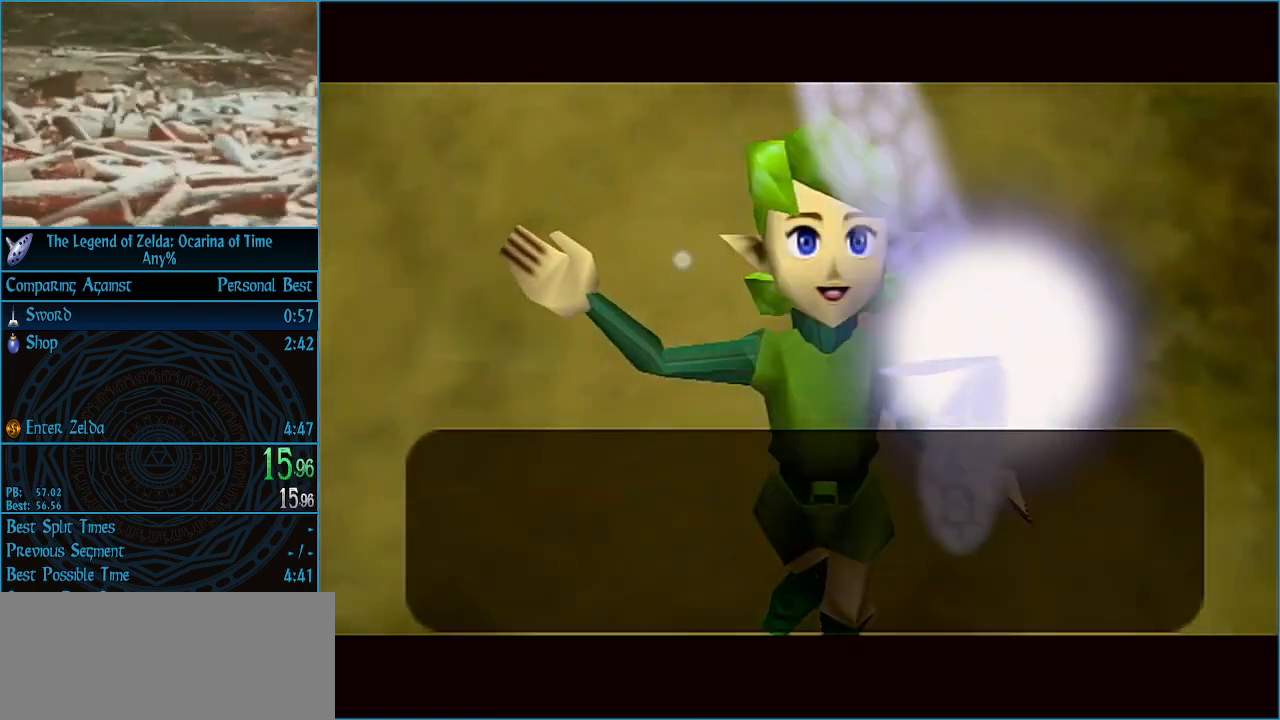
{"buttons": [], "left_stick": "center", "right_stick": "center", "events": [[67, "A", "down"], [67, "B", "up"], [100, "A", "up"], [133, "B", "down"], [267, "B", "up"]]}
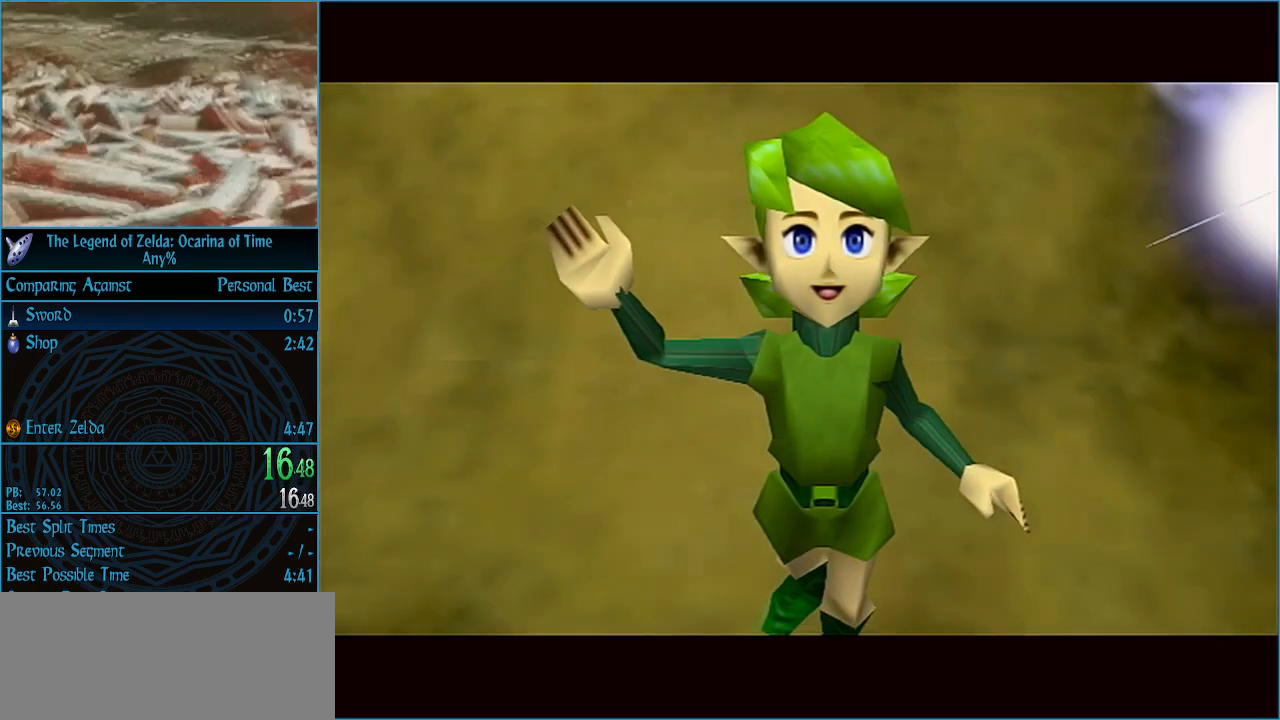
{"buttons": [], "left_stick": "center", "right_stick": "center", "events": []}
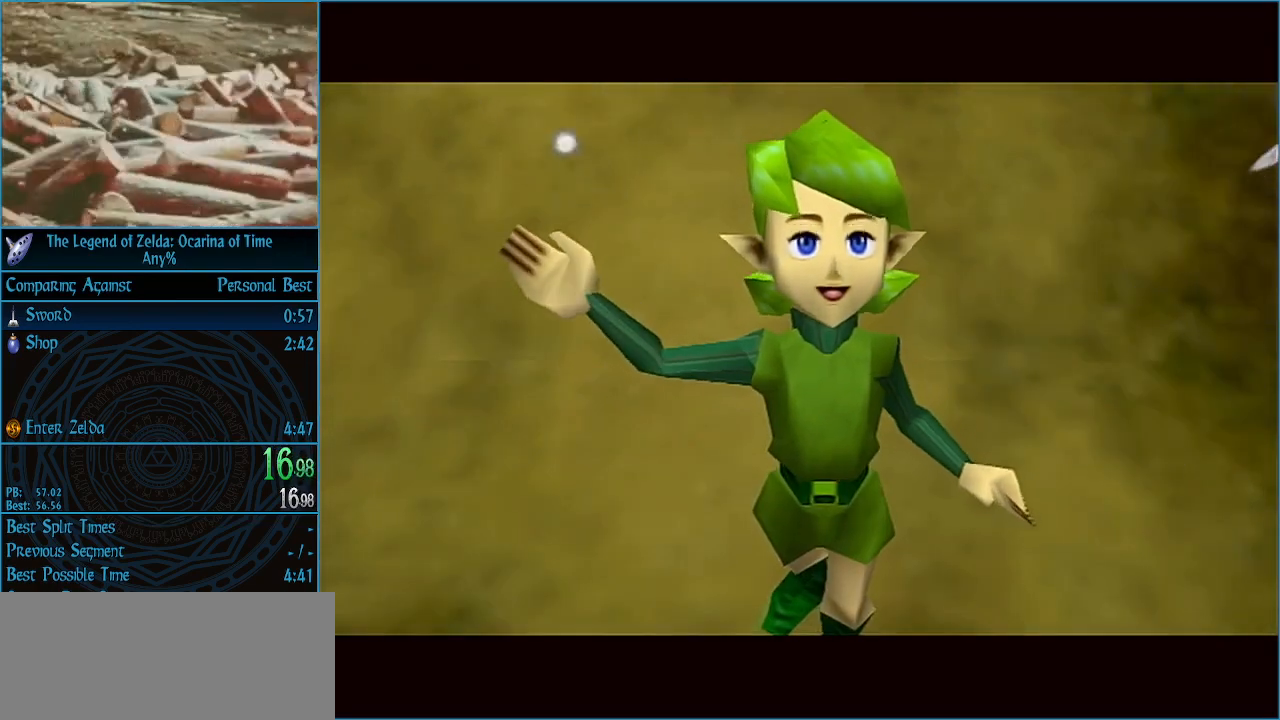
{"buttons": [], "left_stick": "up", "right_stick": "center", "events": [[433, "left_stick", "up"]]}
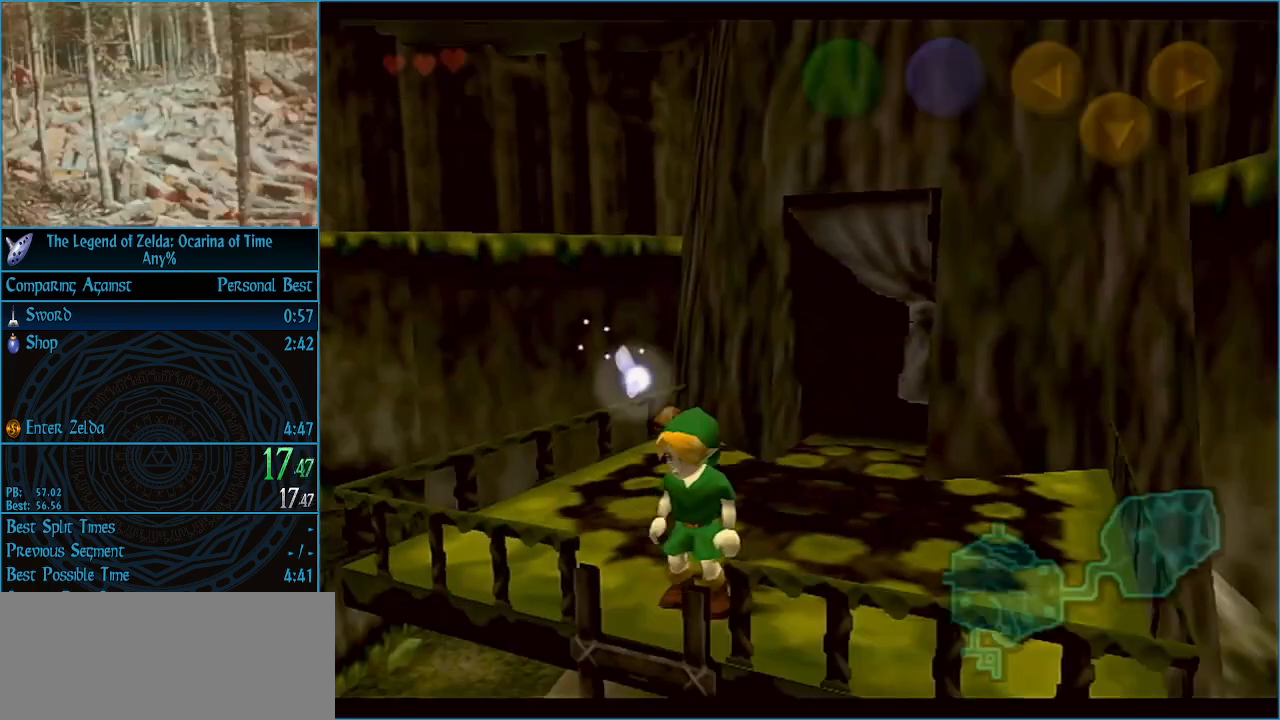
{"buttons": ["L1"], "left_stick": "down", "right_stick": "center", "events": [[100, "left_stick", "center"], [167, "L1", "down"], [167, "left_stick", "down"], [233, "A", "down"], [333, "A", "up"]]}
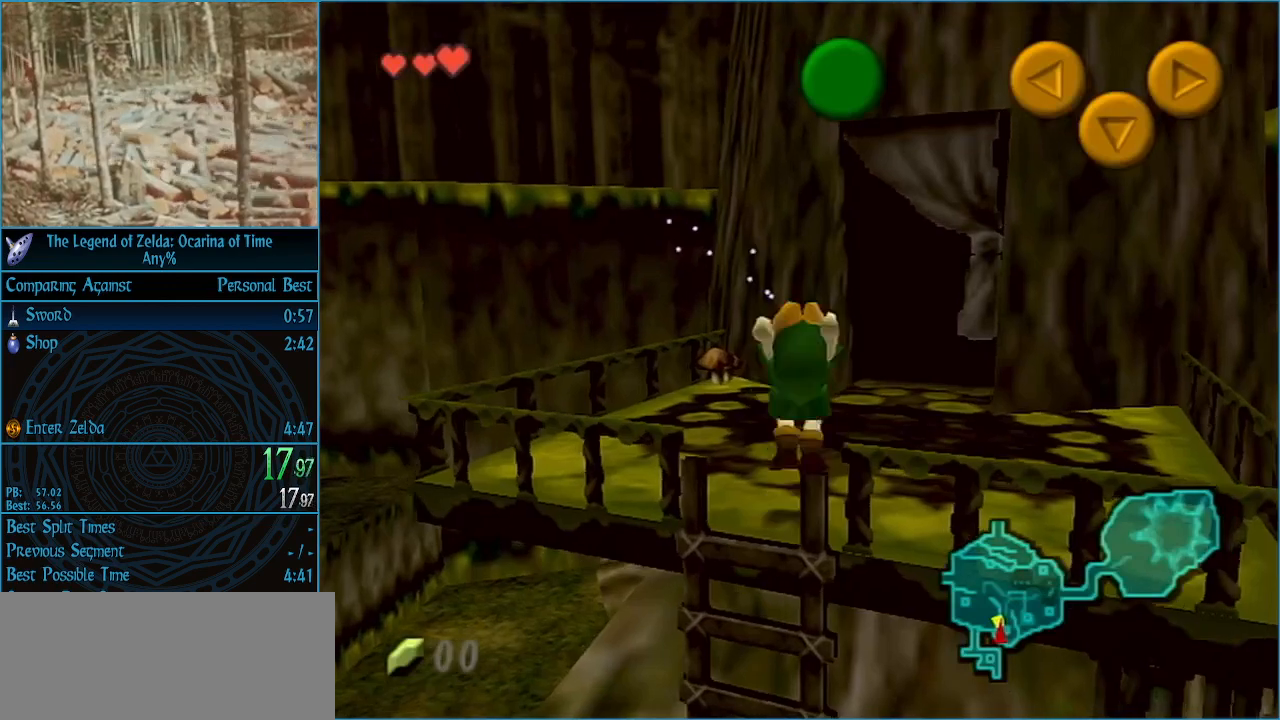
{"buttons": ["L1"], "left_stick": "down", "right_stick": "center", "events": []}
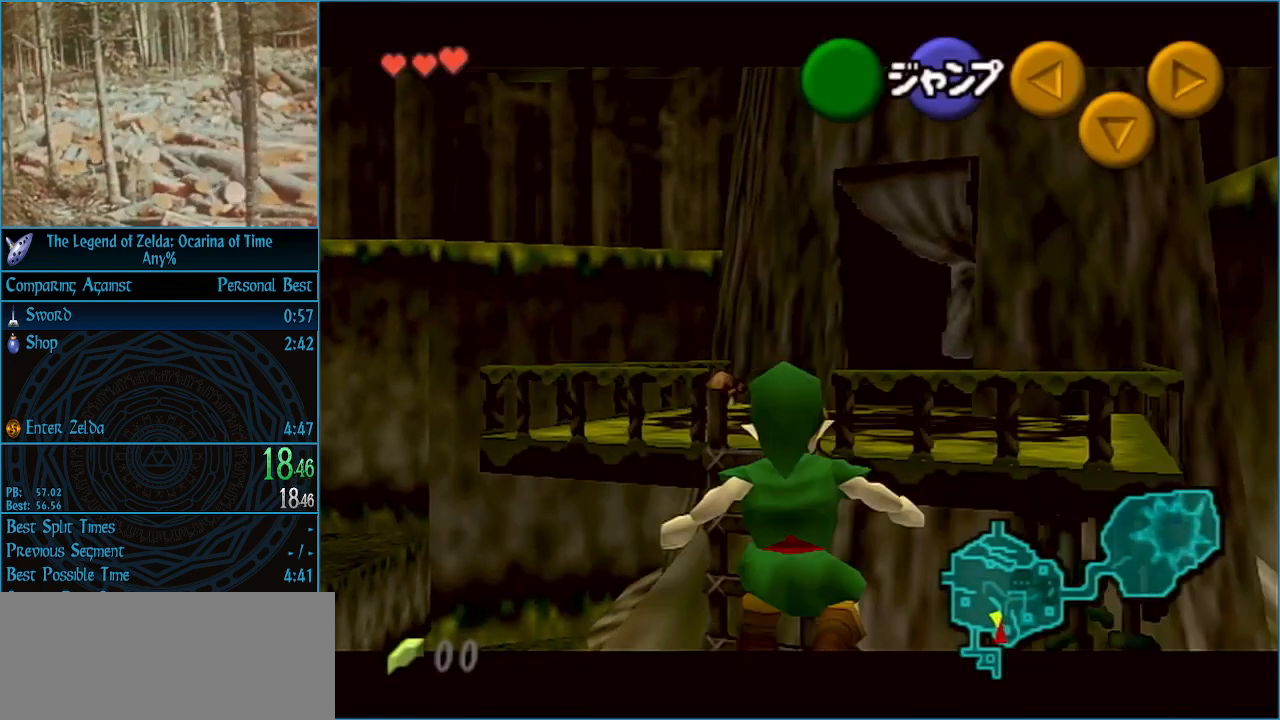
{"buttons": ["L1"], "left_stick": "down", "right_stick": "center", "events": []}
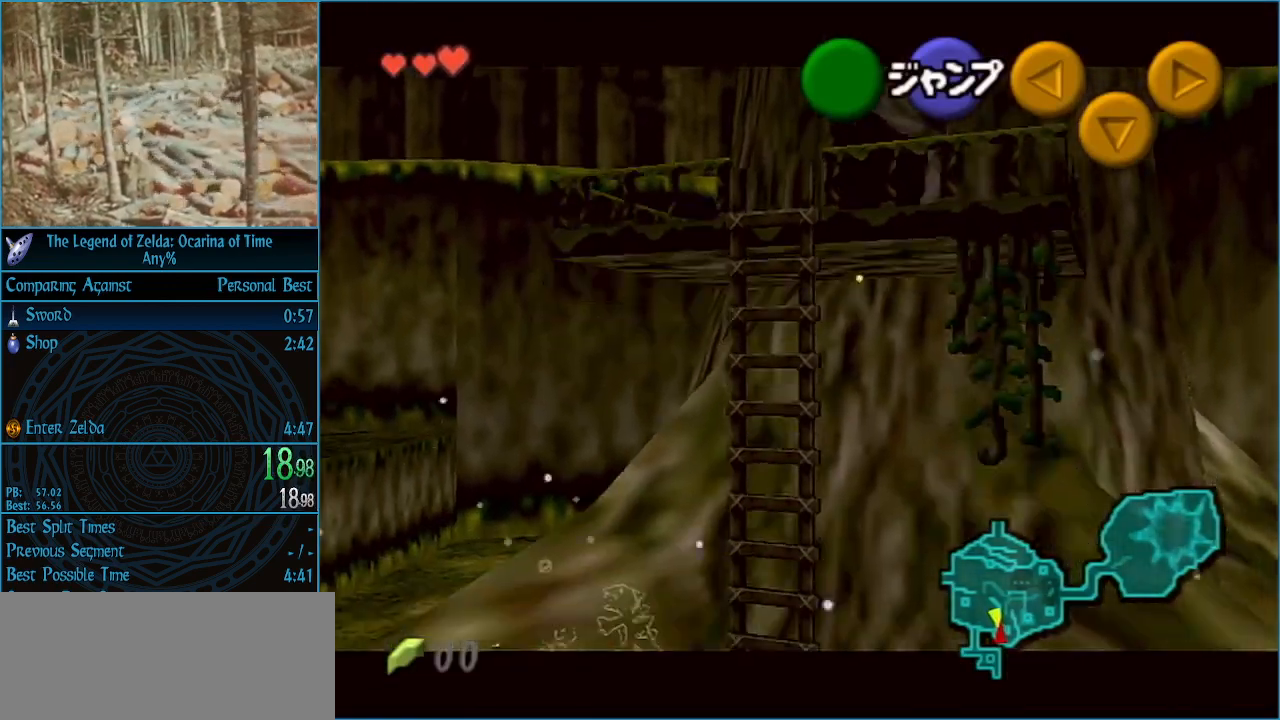
{"buttons": ["L1"], "left_stick": "down", "right_stick": "center", "events": []}
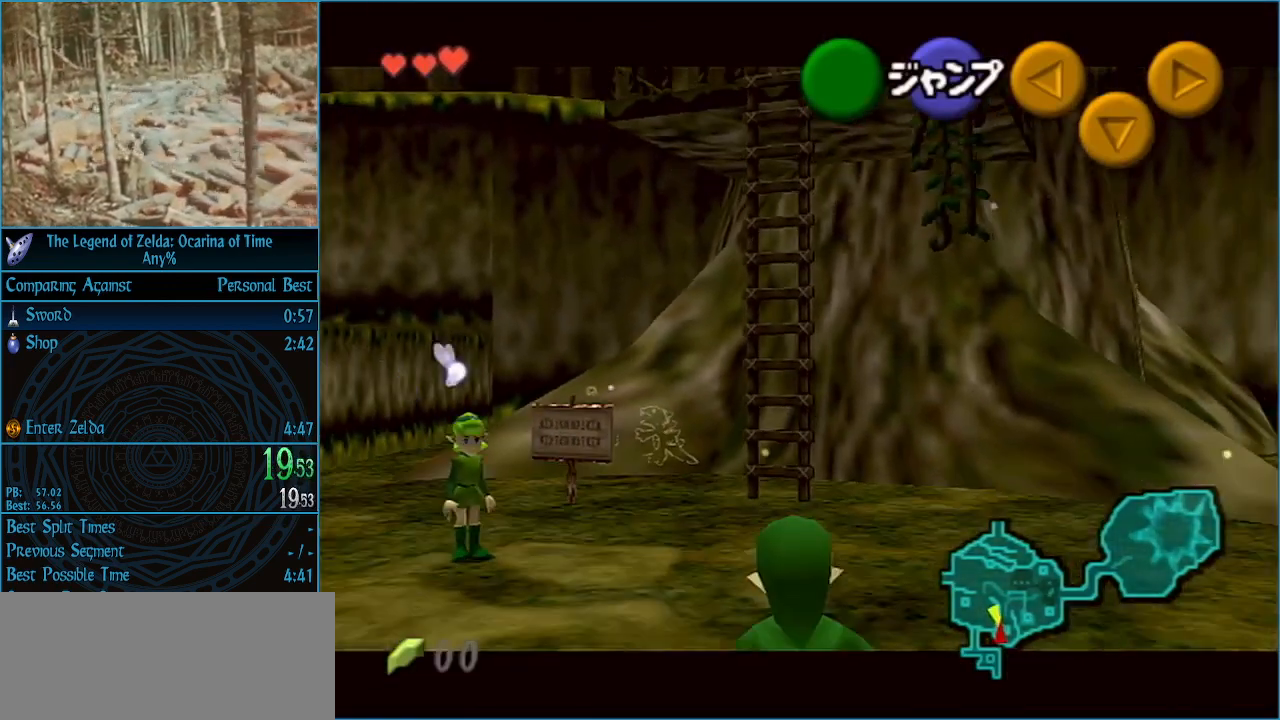
{"buttons": ["L1"], "left_stick": "down", "right_stick": "center", "events": []}
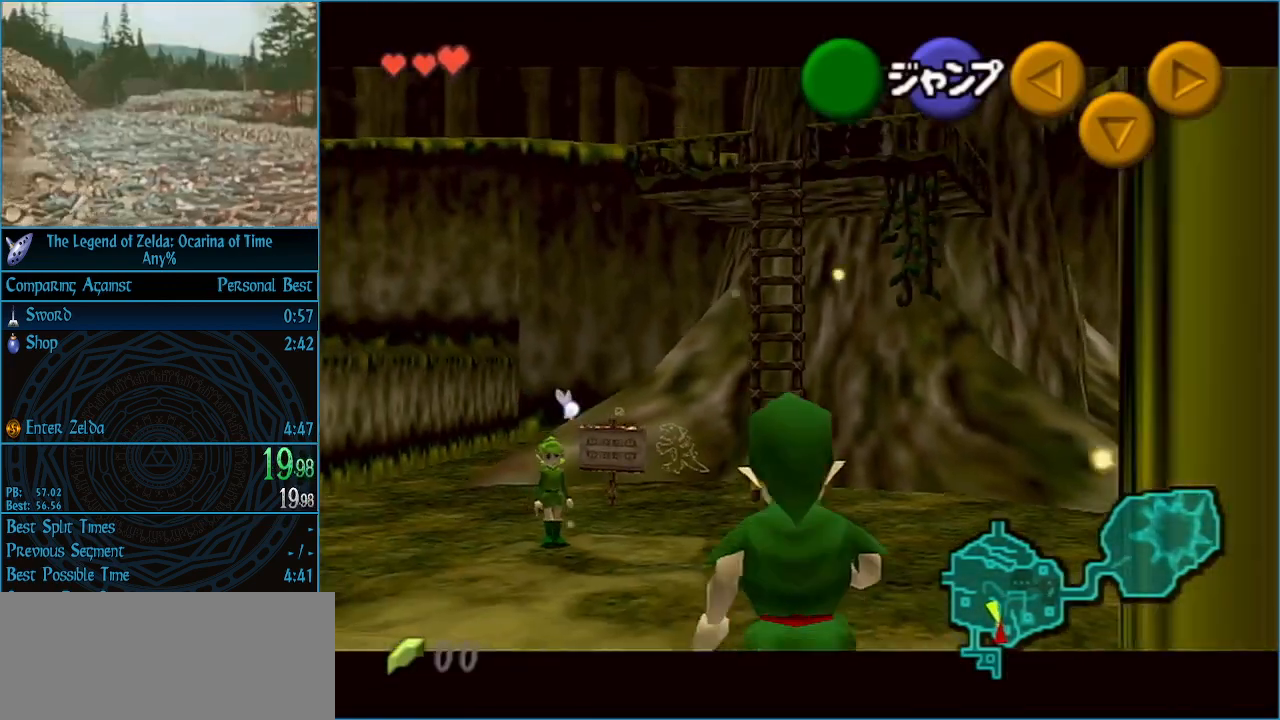
{"buttons": ["L1"], "left_stick": "down", "right_stick": "center", "events": []}
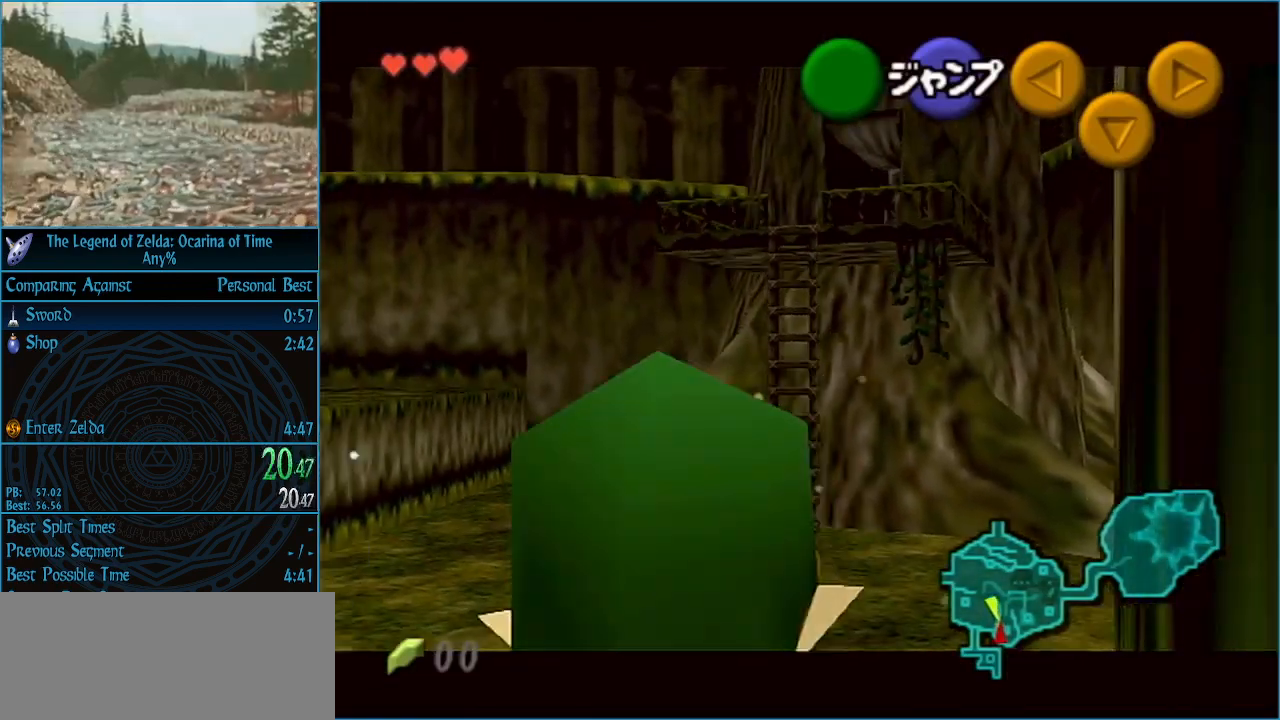
{"buttons": ["L1"], "left_stick": "down", "right_stick": "center", "events": []}
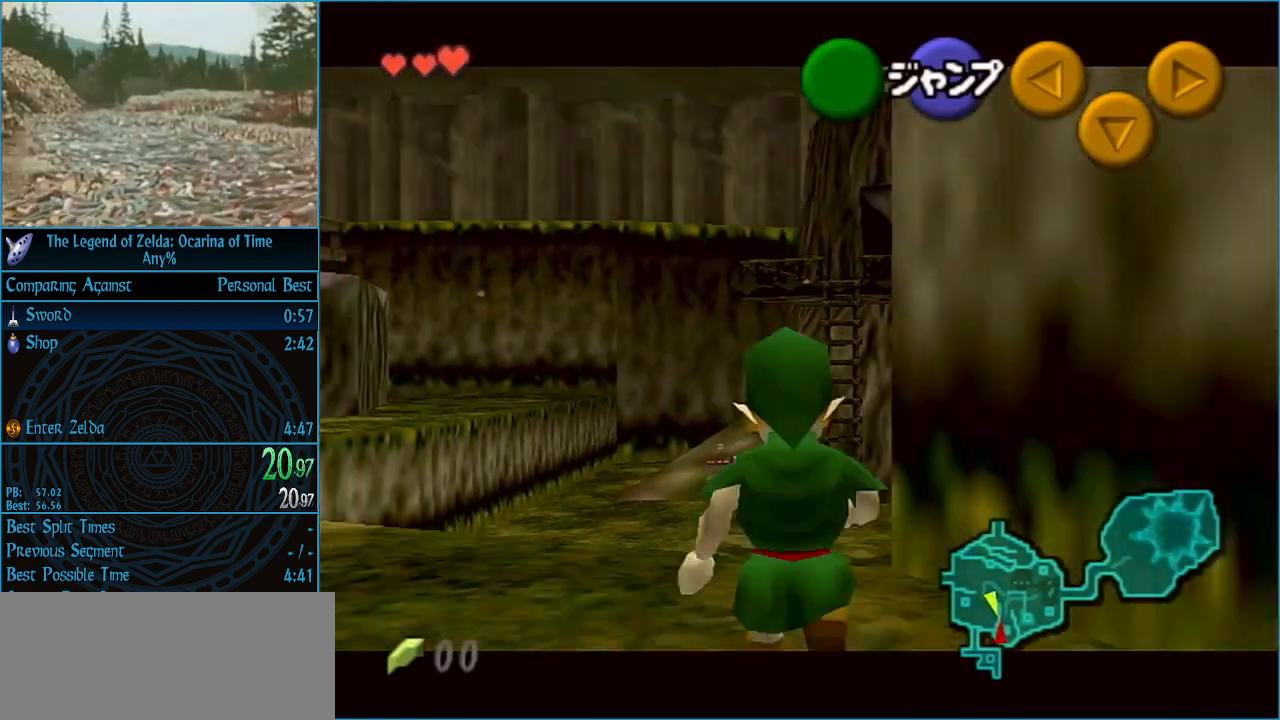
{"buttons": ["L1"], "left_stick": "down", "right_stick": "center", "events": []}
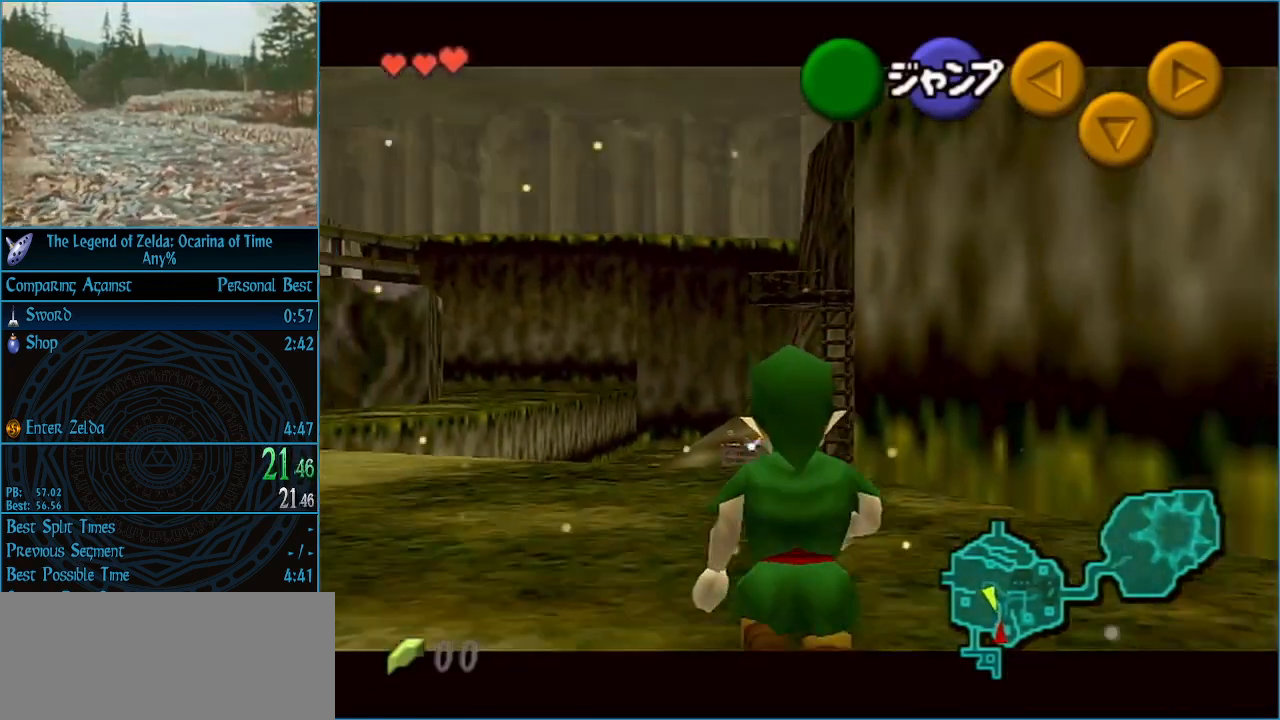
{"buttons": ["L1"], "left_stick": "down", "right_stick": "center", "events": []}
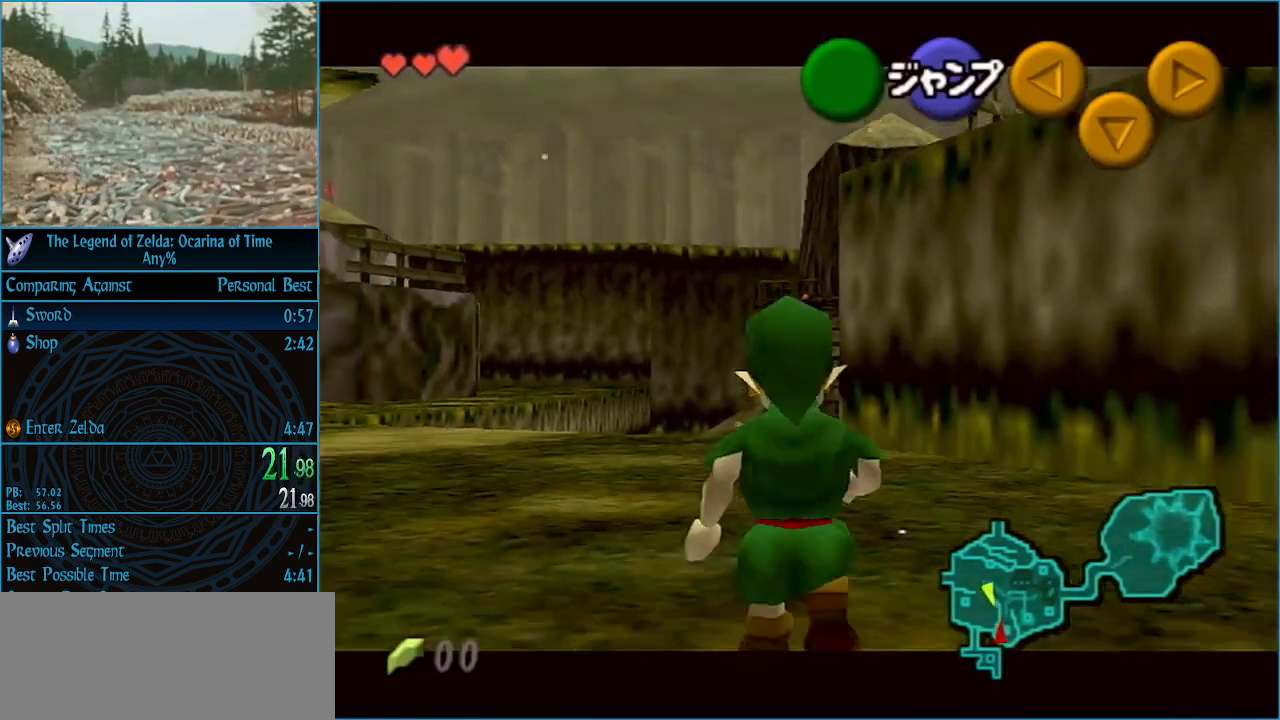
{"buttons": ["L1"], "left_stick": "right", "right_stick": "center", "events": [[200, "left_stick", "right"], [267, "A", "down"], [300, "A", "up"], [400, "A", "down"], [467, "A", "up"]]}
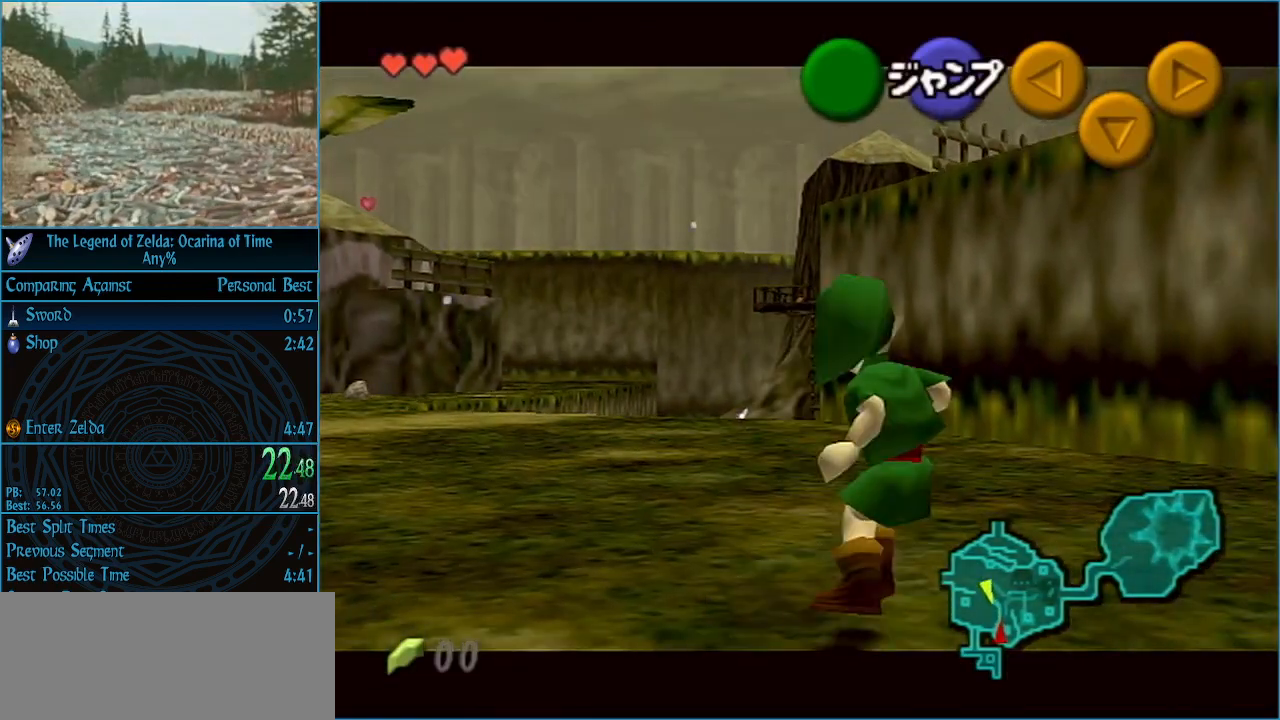
{"buttons": ["L1"], "left_stick": "right", "right_stick": "center", "events": [[33, "A", "down"], [67, "A", "up"], [133, "A", "down"], [200, "A", "up"], [267, "A", "down"], [333, "A", "up"]]}
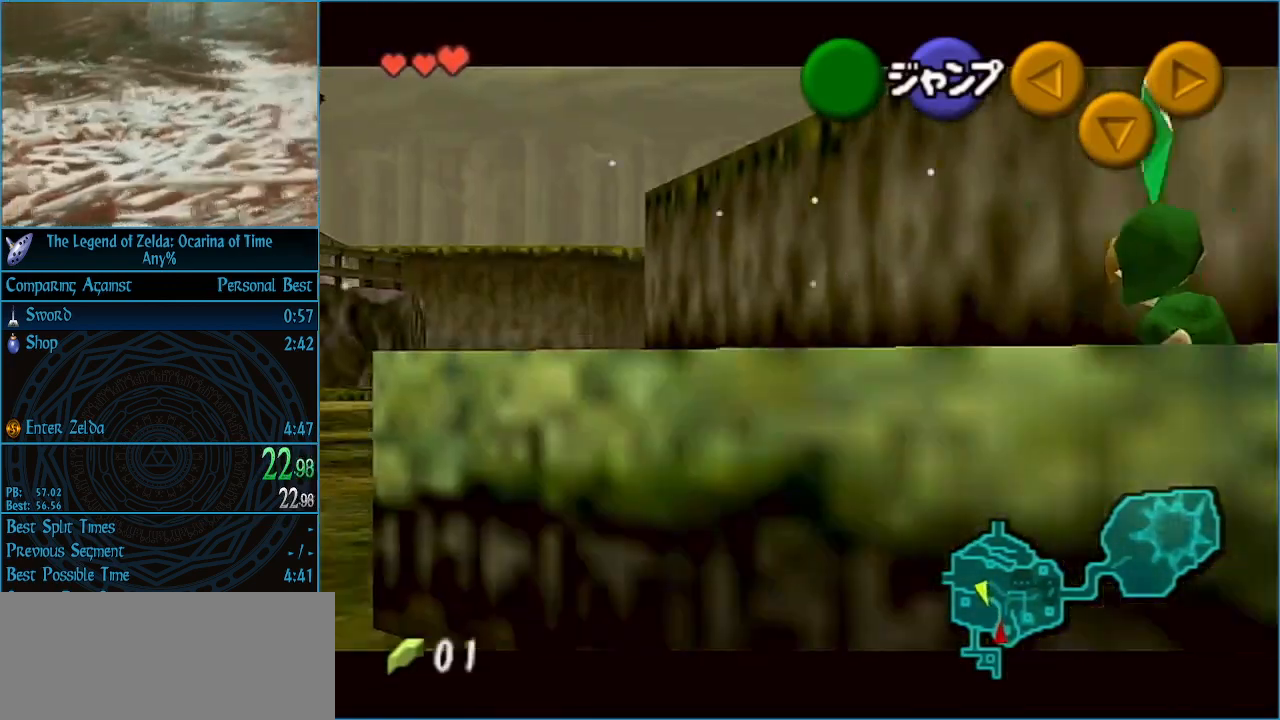
{"buttons": ["L1"], "left_stick": "down", "right_stick": "center", "events": [[233, "left_stick", "down"]]}